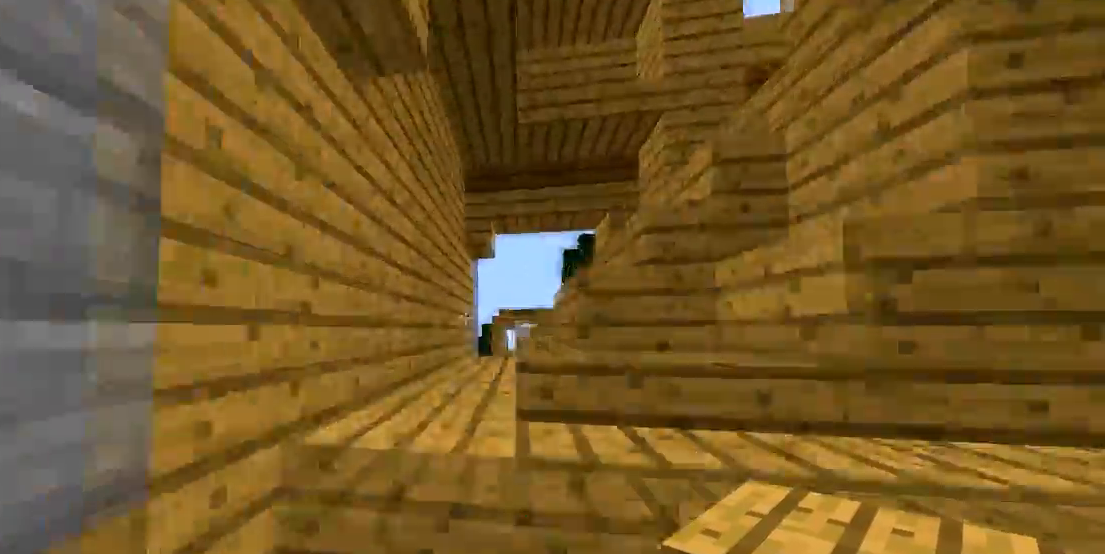
Gameplay with keyboard and mouse; each line is a JSON object with the keys and mouse buttons held at the frame after it. "events" lists presses ("down") and releases ("up") of "a", "d", "s", "space", "w", "mouse_left" and "mouse_right" between this image and that frame as [ms after this image, input, new state], when the widget could be followed in between. "mouse_left", "mouse_right" = the "left", "right" buttons of the "mouse" list. No other keys are recorded. Fast repeated clicks can show as one long hold. Mouse movement is not recorded.
{"keys": ["w"], "mouse": [], "events": [[17, "space", "up"], [50, "space", "down"], [150, "a", "down"], [233, "space", "up"], [350, "a", "up"]]}
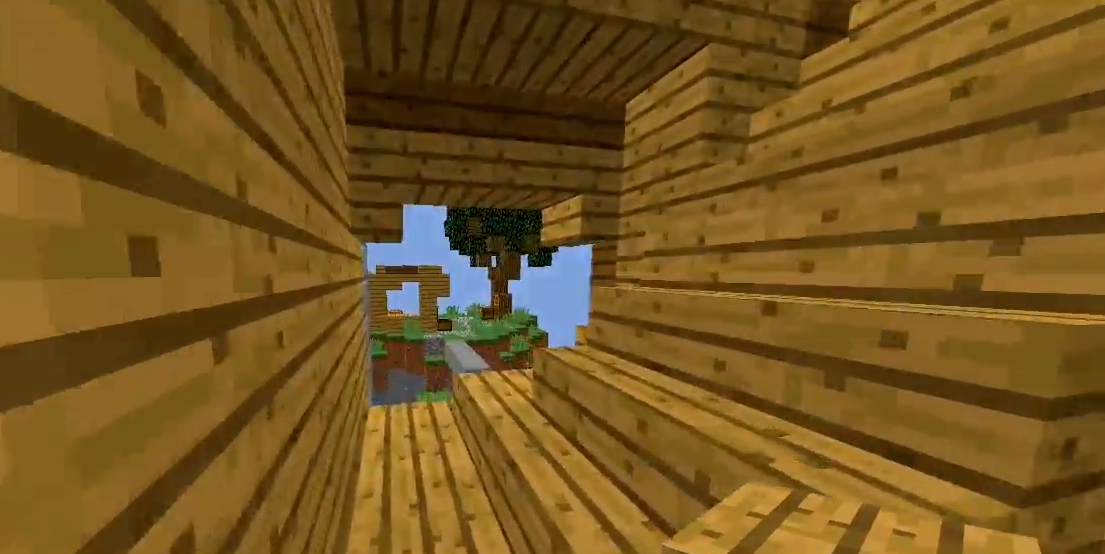
{"keys": ["d", "w"], "mouse": [], "events": [[50, "d", "down"], [183, "d", "up"], [317, "d", "down"]]}
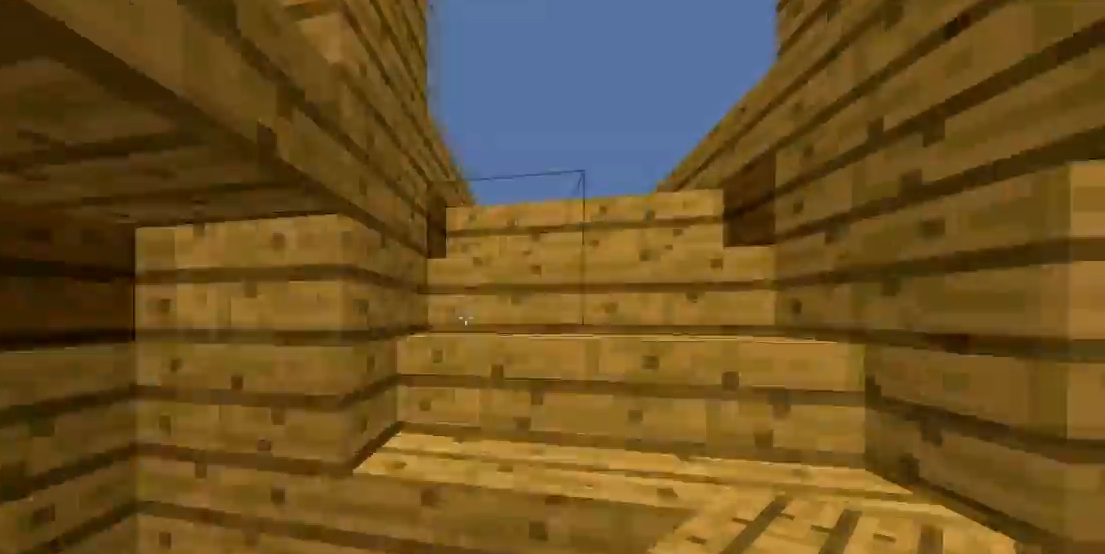
{"keys": ["d", "w"], "mouse": [], "events": [[167, "d", "up"], [167, "mouse_left", "down"], [300, "d", "down"], [367, "mouse_left", "up"]]}
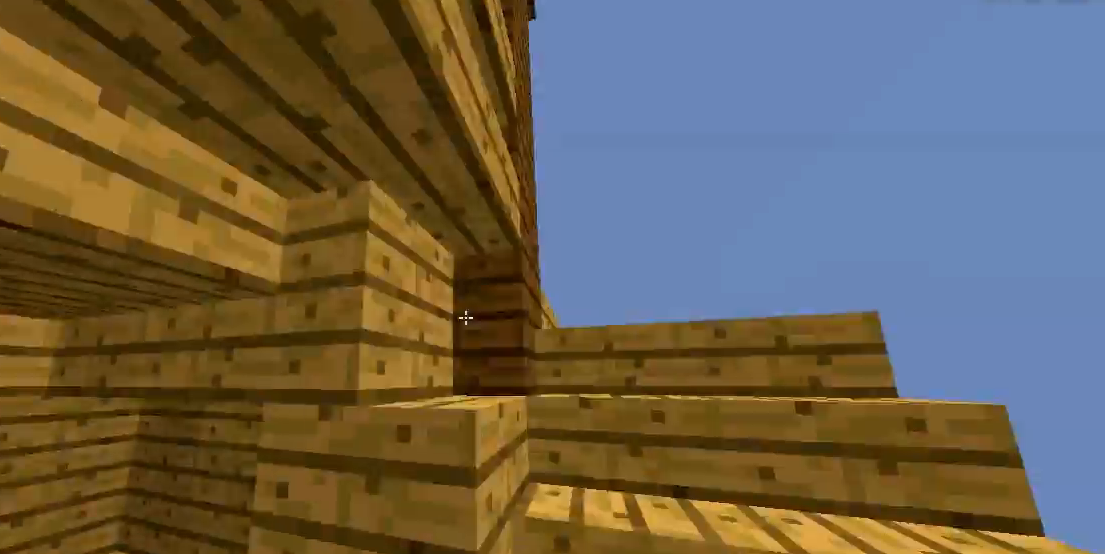
{"keys": ["d", "w"], "mouse": [], "events": []}
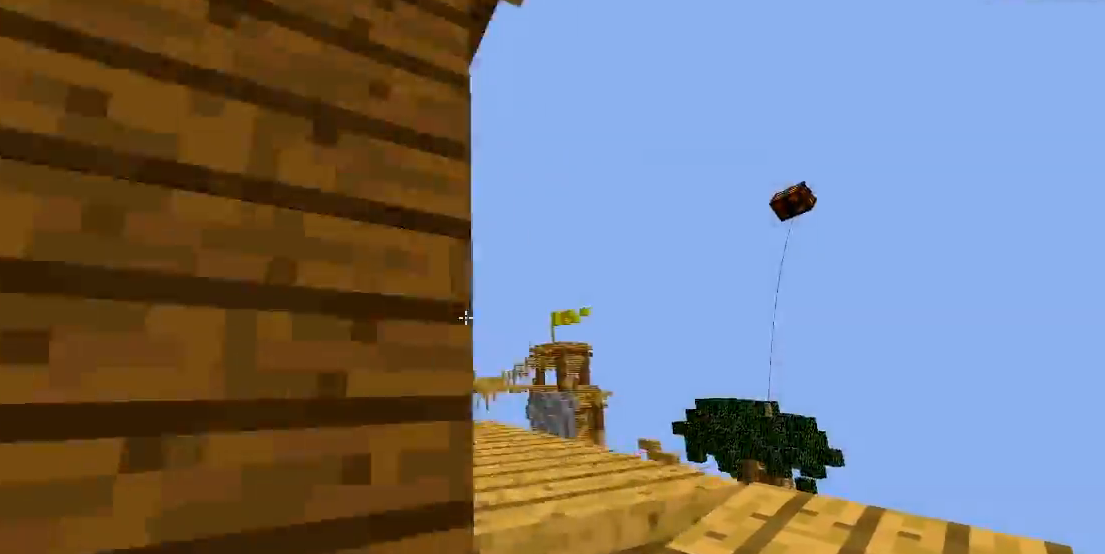
{"keys": ["w"], "mouse": [], "events": [[167, "d", "up"]]}
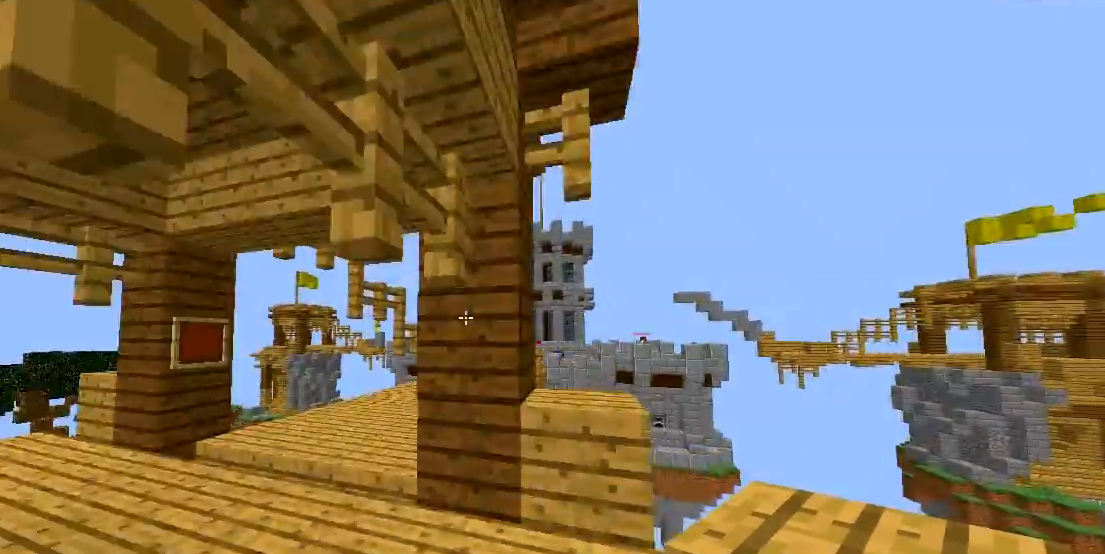
{"keys": ["space", "w"], "mouse": [], "events": [[33, "a", "down"], [383, "a", "up"], [417, "space", "down"]]}
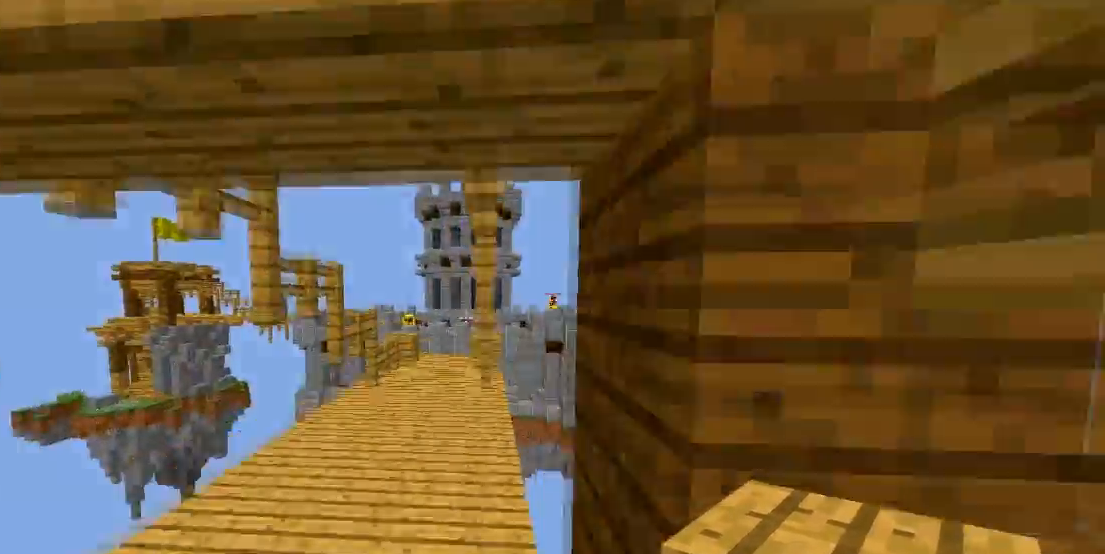
{"keys": ["a", "space", "w"], "mouse": [], "events": [[383, "a", "down"], [400, "mouse_left", "down"], [483, "mouse_left", "up"]]}
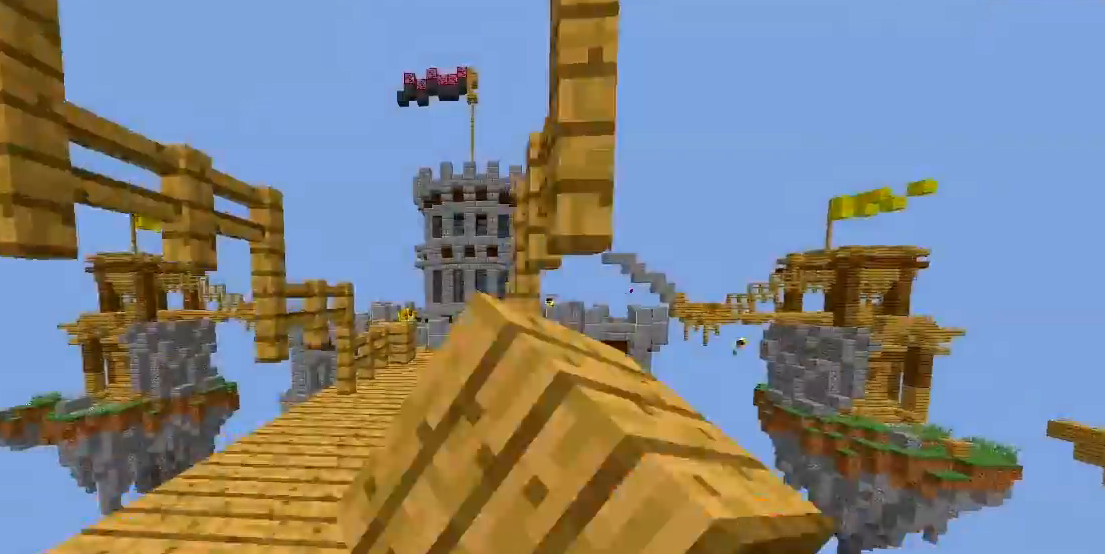
{"keys": ["w"], "mouse": [], "events": [[33, "mouse_left", "down"], [117, "a", "up"], [117, "mouse_left", "up"], [483, "space", "up"]]}
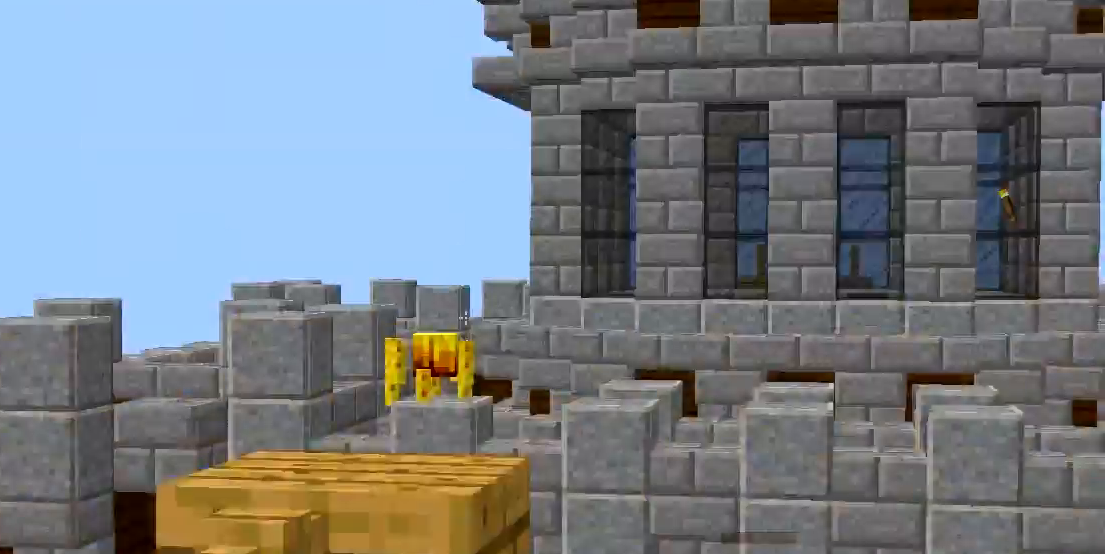
{"keys": ["w"], "mouse": [], "events": []}
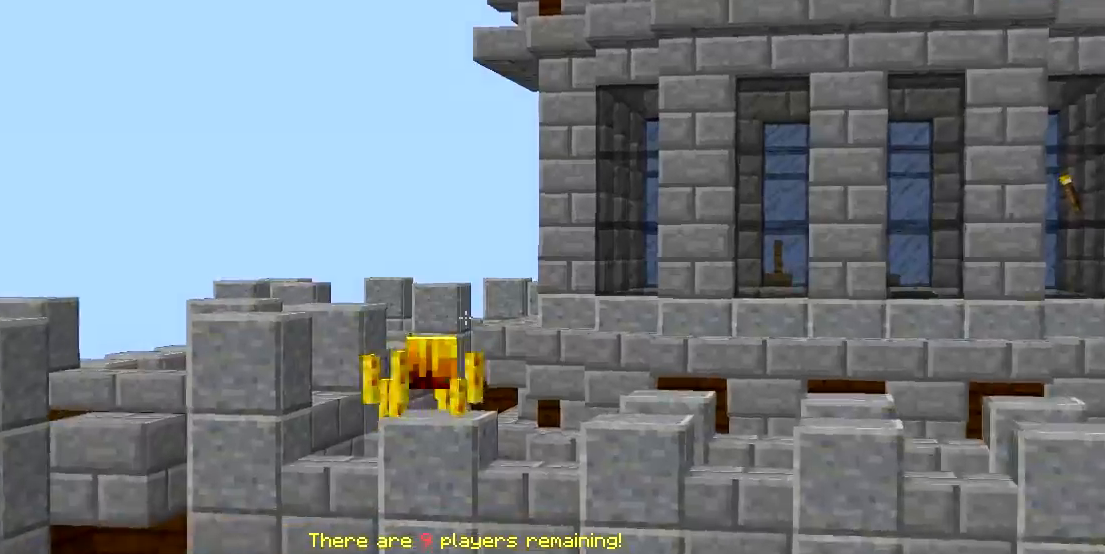
{"keys": ["d"], "mouse": [], "events": [[17, "w", "up"], [467, "d", "down"]]}
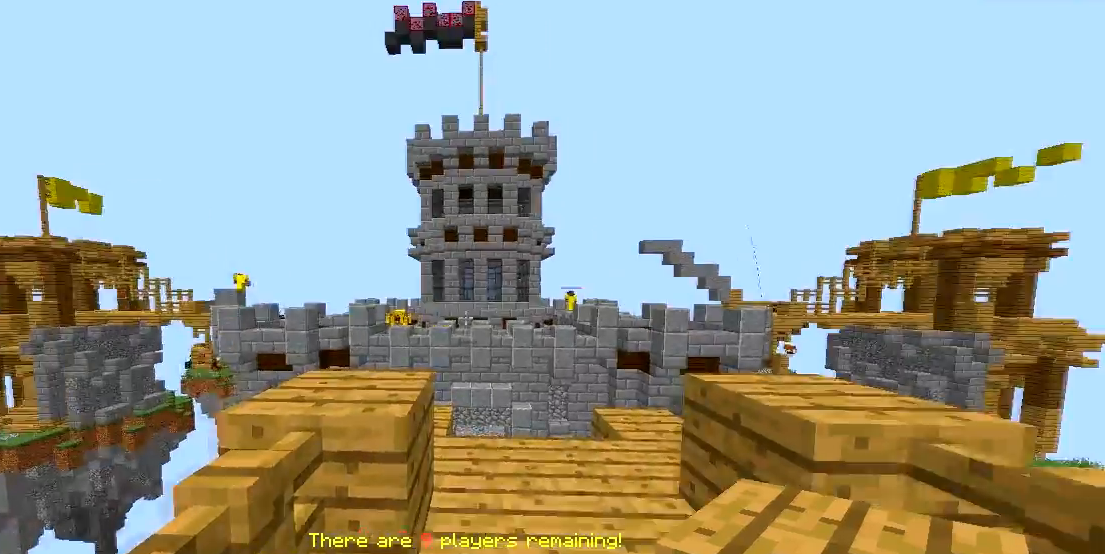
{"keys": [], "mouse": [], "events": [[33, "w", "down"], [117, "d", "up"], [367, "w", "up"]]}
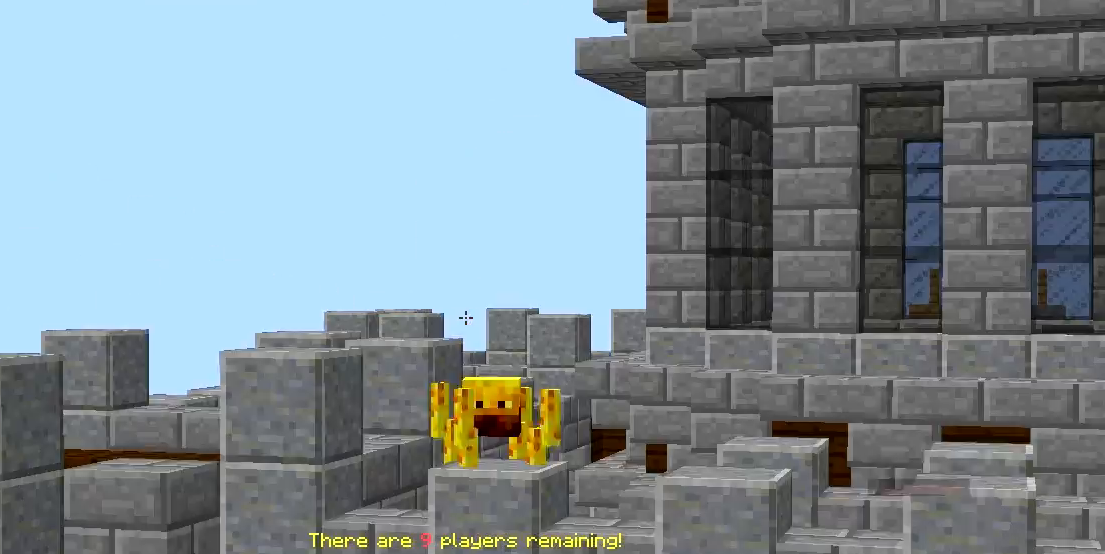
{"keys": ["s"], "mouse": [], "events": [[300, "s", "down"]]}
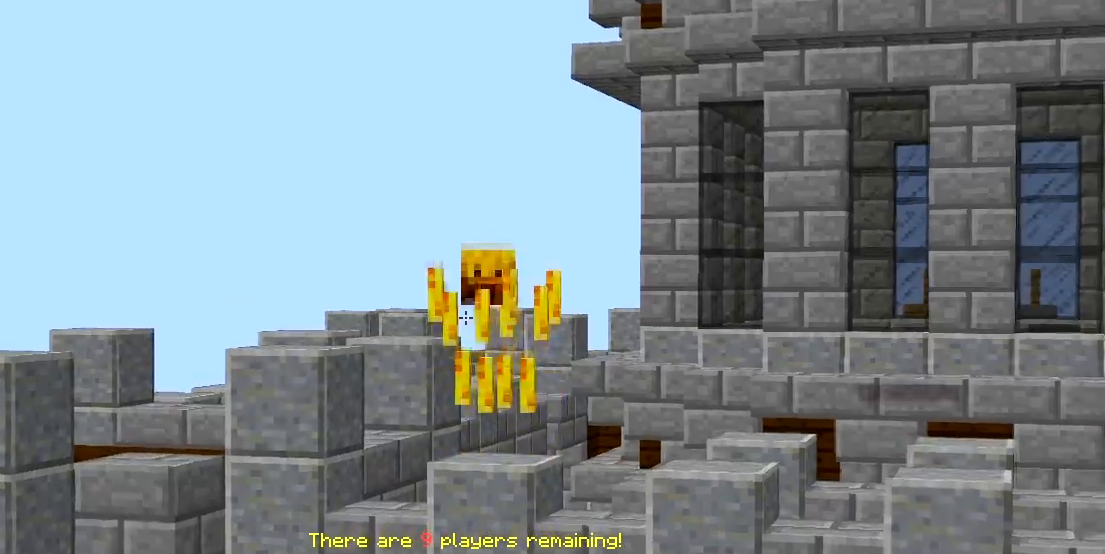
{"keys": ["a", "s"], "mouse": [], "events": [[400, "a", "down"]]}
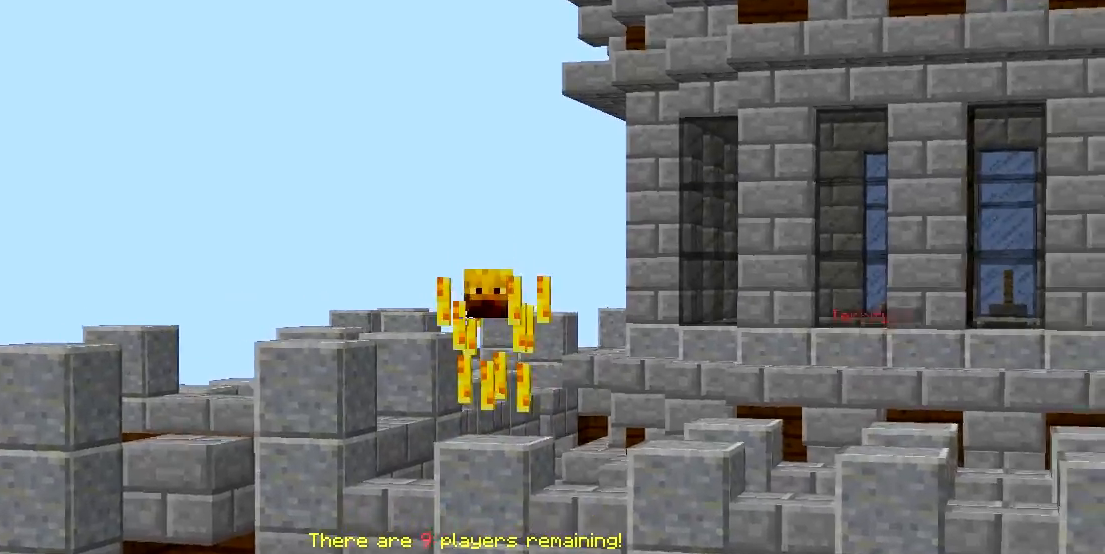
{"keys": ["s"], "mouse": [], "events": [[350, "a", "up"]]}
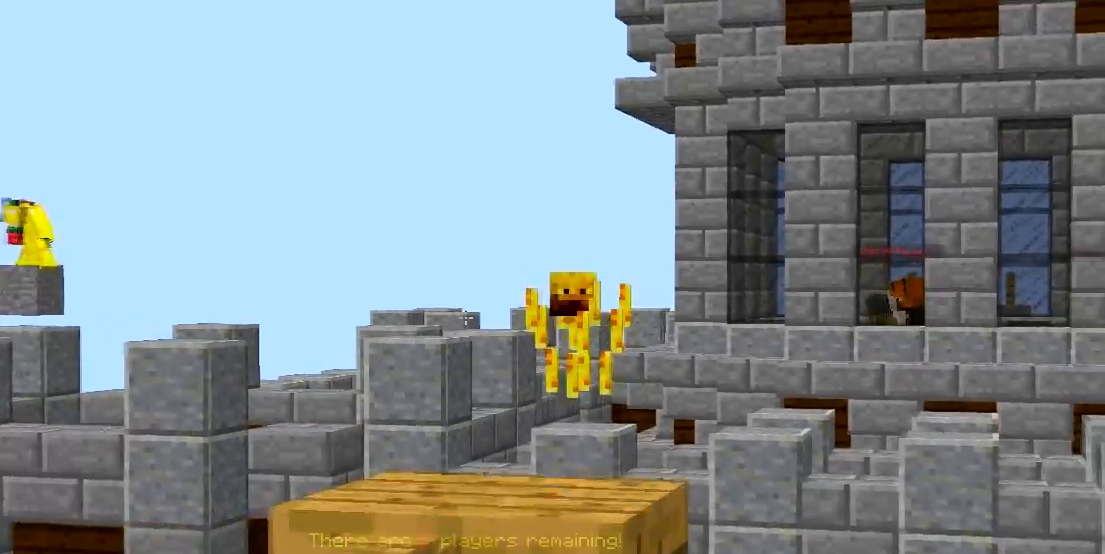
{"keys": ["s"], "mouse": [], "events": []}
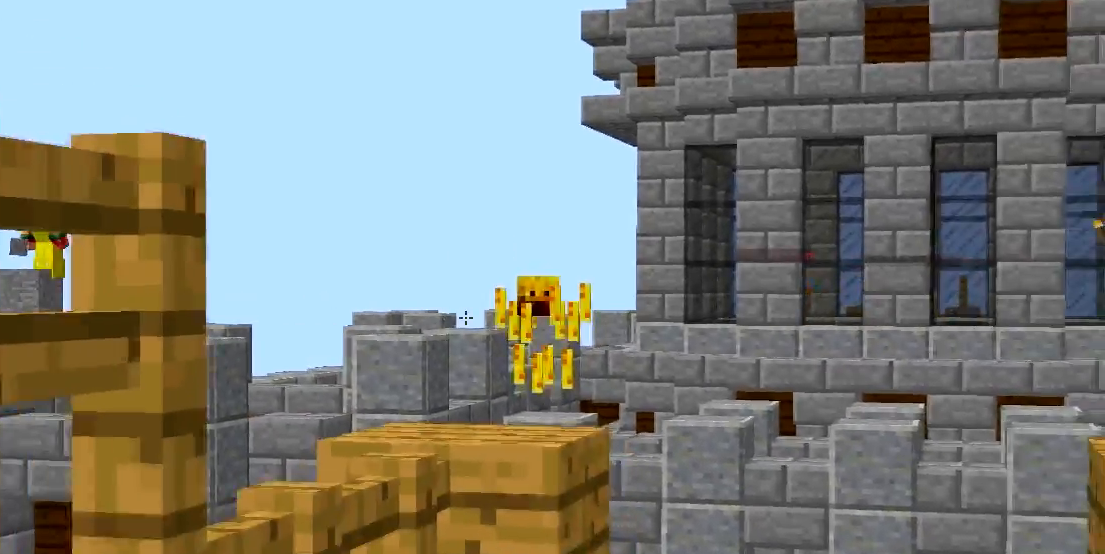
{"keys": [], "mouse": [], "events": [[250, "s", "up"]]}
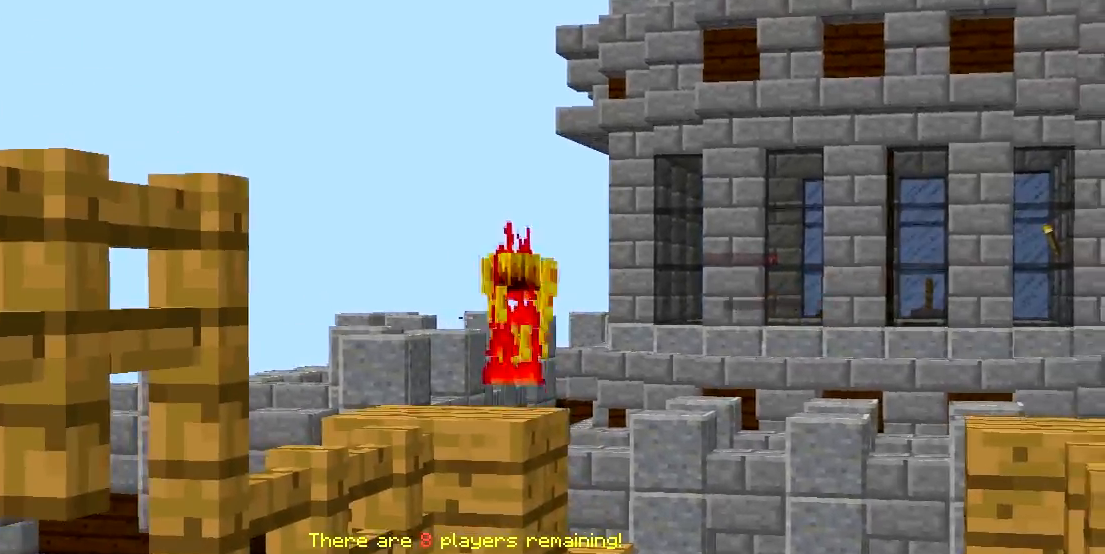
{"keys": ["w"], "mouse": [], "events": [[250, "w", "down"]]}
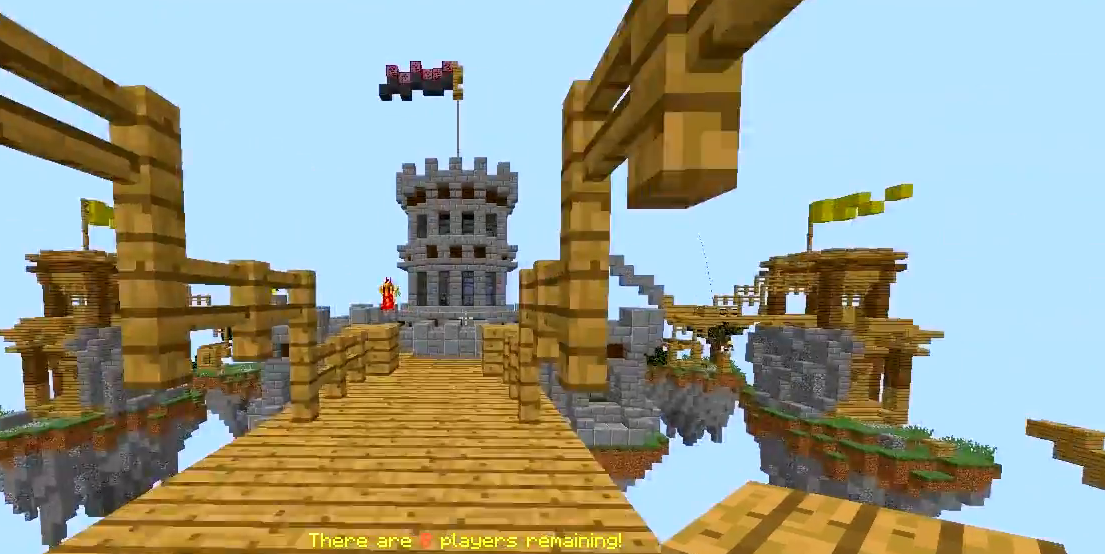
{"keys": ["w"], "mouse": [], "events": [[150, "space", "down"], [300, "space", "up"], [400, "mouse_left", "down"], [483, "mouse_left", "up"]]}
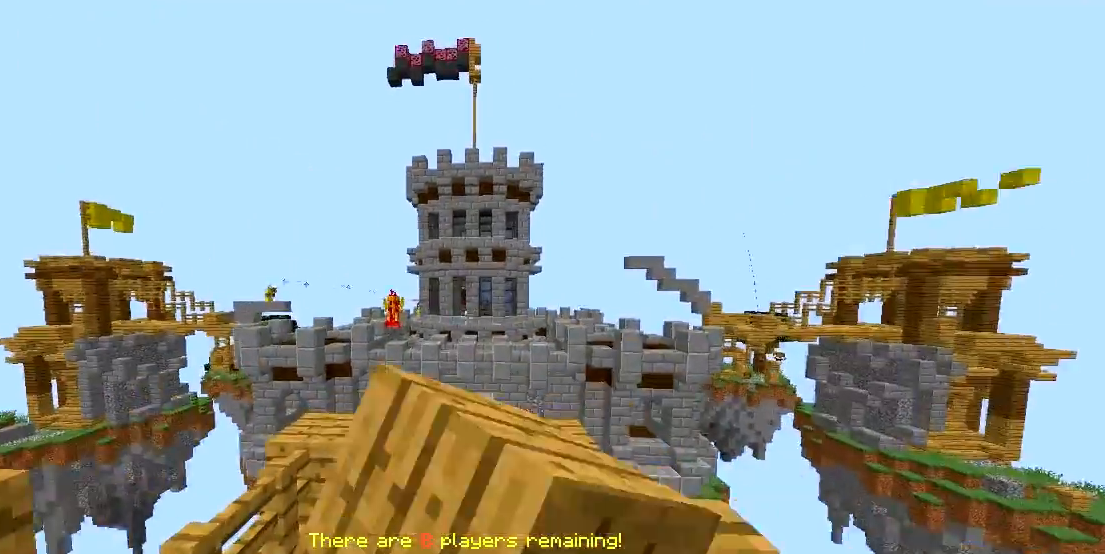
{"keys": ["w"], "mouse": [], "events": []}
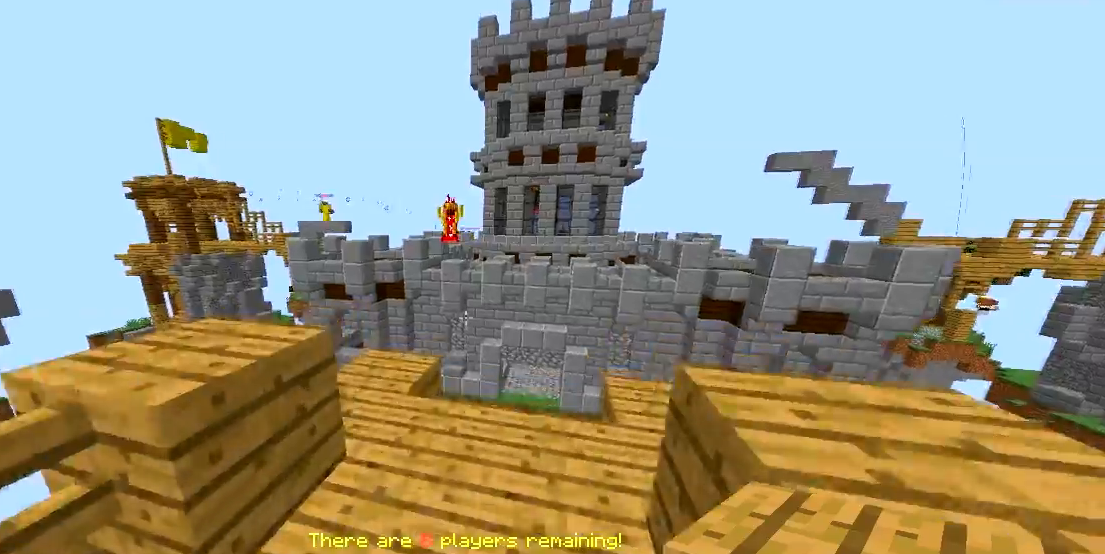
{"keys": ["w"], "mouse": [], "events": []}